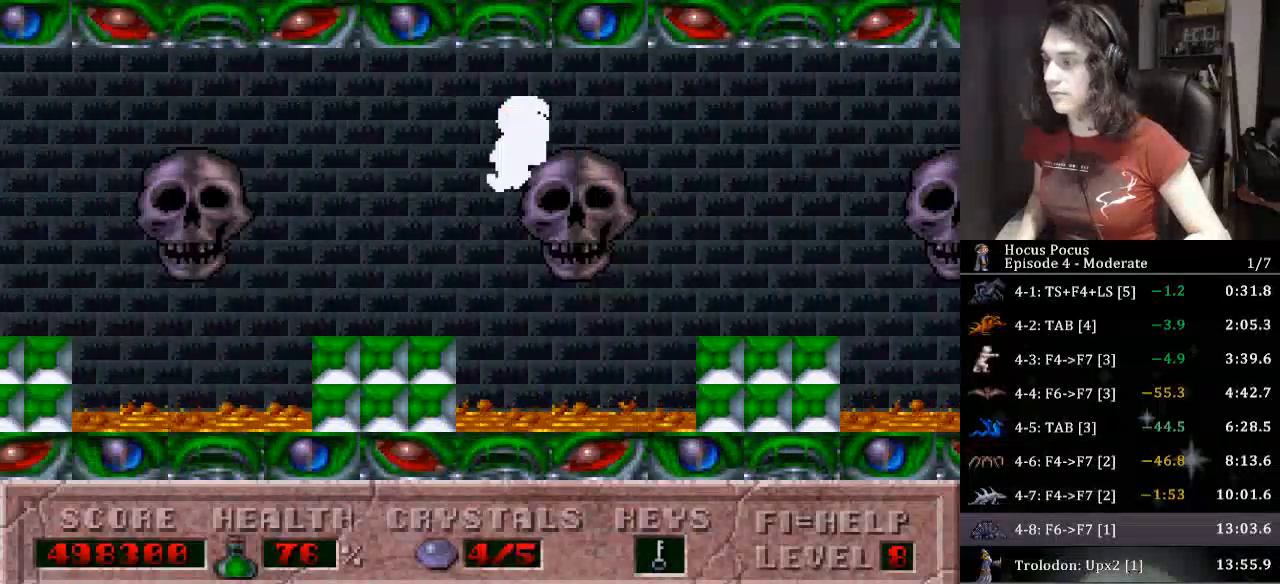
Gameplay with keyboard; each line is a JSON object with the keys held at the frame after it. "events" lists presses ("down") and releases ("up") of ".", "/", "0", "1", "2", "3", "4", "5", "6", "7", "8", "9", "a", "alt_l", "alt_r", "b", "backslash", "backspace", "c", "caps_lock", "comma", "ctrl_l", "ctrl_r", "d", "down", "e", "equals", "escape", "f", "f1", "f10", "f11", "f12", "f2", "f3", "f4", "f5", "f6", "f7", "f8", "f9", "g", "h", "i", "j", "k", "l", "lbracket", "left", "m", "minus", "n", "o", "p", "q", "quote", "r", "rbracket", "return", "right", "s", "semicolon", "shift_l", "shift_r", "space", "super", "t", "tab", "tilde", "u", "up", "v", "w", "x", "y" and "z" between this image and that frame as [ms after this image, input, new state], when the widget could be followed in between. No other keys are recorded. Mouse input is not recorded.
{"keys": ["ctrl_l", "left"], "events": [[233, "ctrl_l", "down"], [233, "left", "up"], [333, "left", "down"]]}
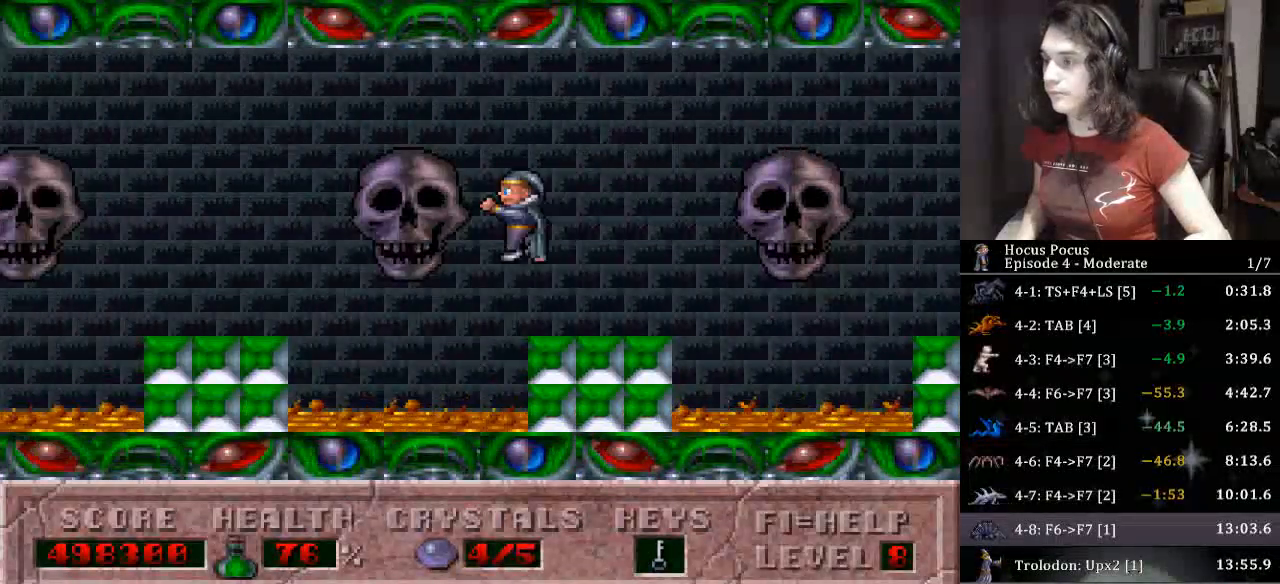
{"keys": ["ctrl_l"], "events": [[100, "ctrl_l", "up"], [467, "ctrl_l", "down"], [467, "left", "up"]]}
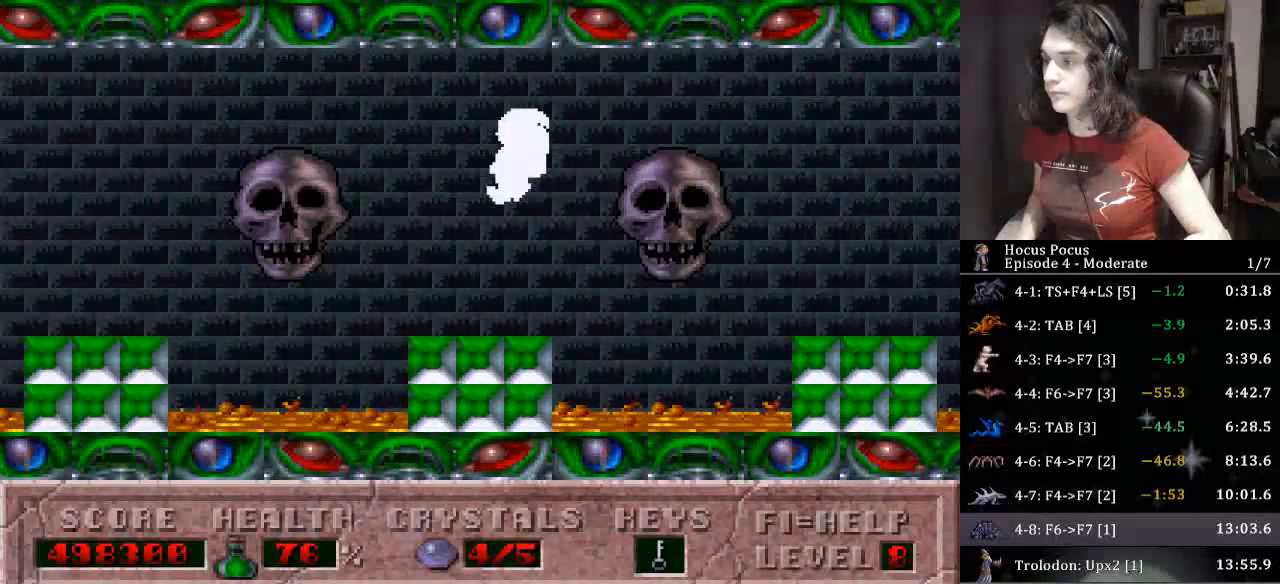
{"keys": ["left"], "events": [[133, "left", "down"], [367, "ctrl_l", "up"]]}
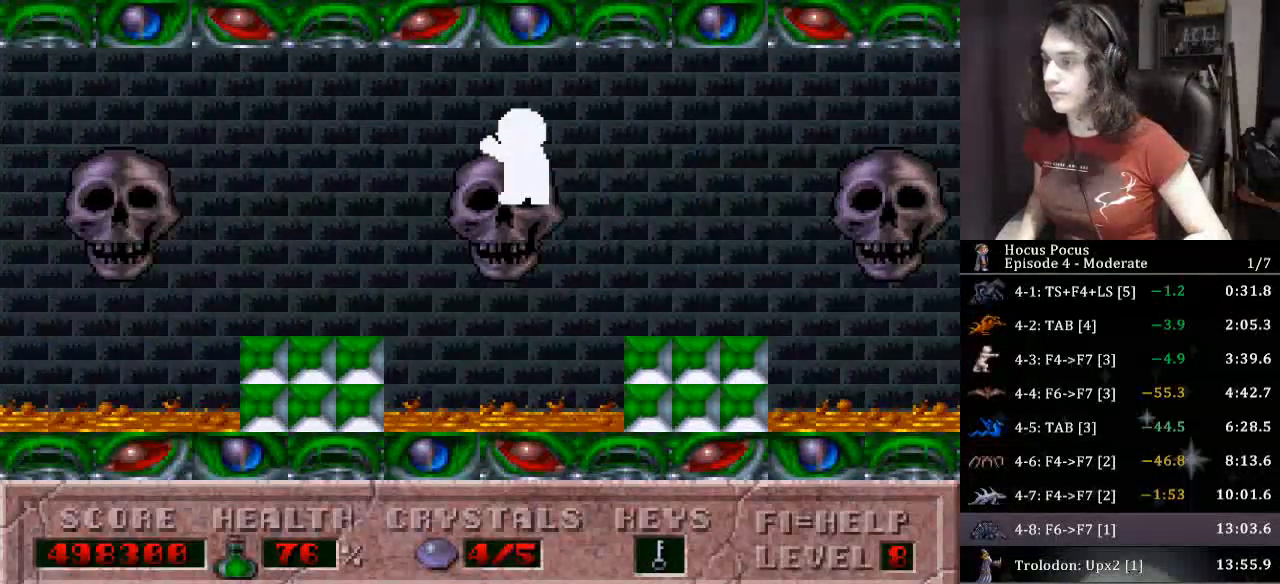
{"keys": ["ctrl_l", "left"], "events": [[333, "ctrl_l", "down"], [333, "left", "up"], [400, "left", "down"]]}
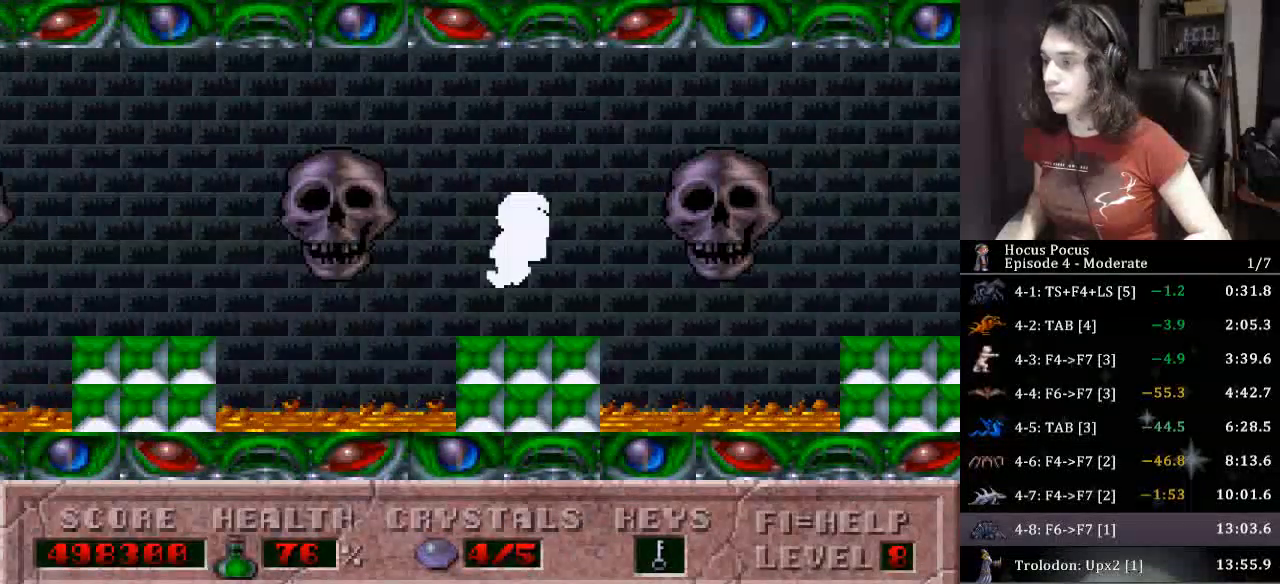
{"keys": ["left"], "events": [[200, "ctrl_l", "up"]]}
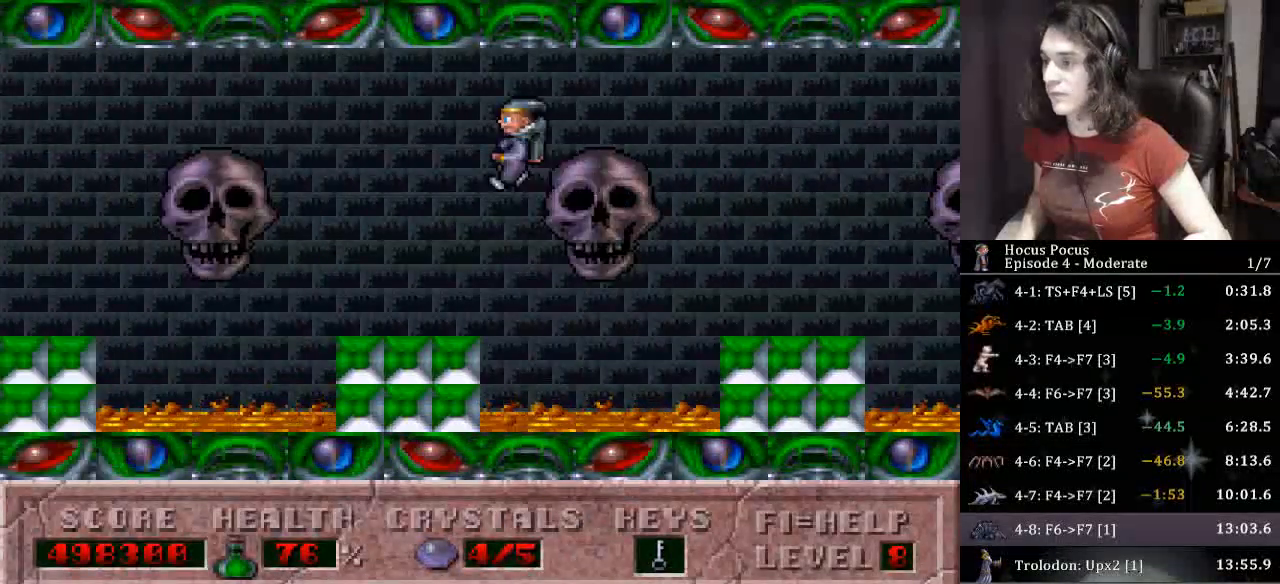
{"keys": ["ctrl_l", "left"], "events": [[133, "ctrl_l", "down"], [133, "left", "up"], [267, "left", "down"]]}
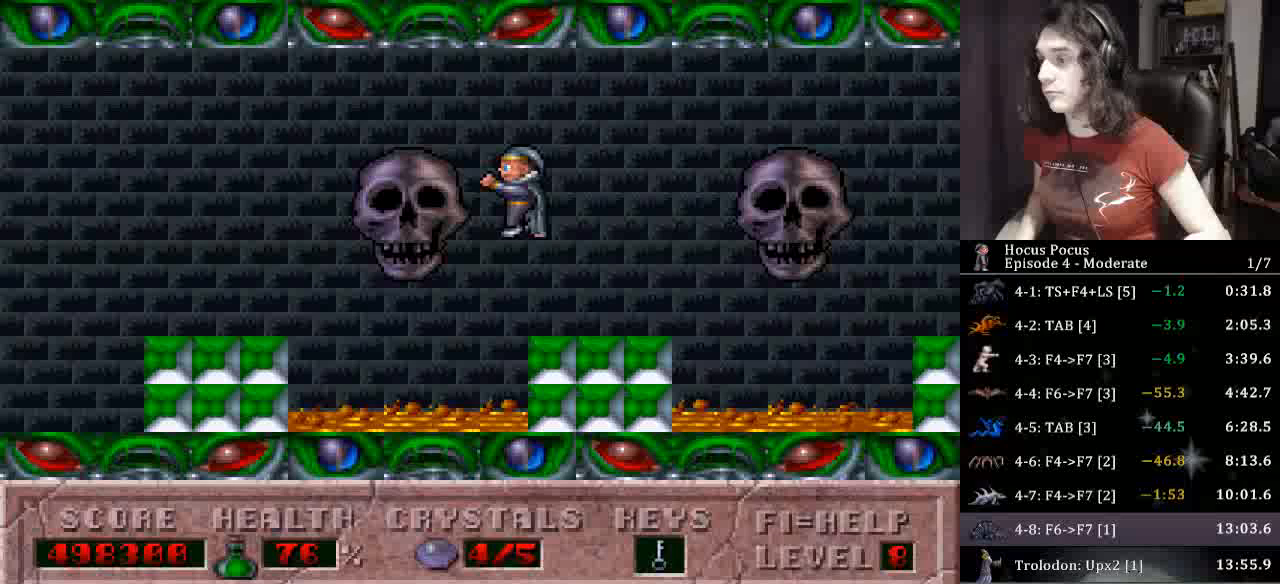
{"keys": ["left"], "events": [[100, "ctrl_l", "up"]]}
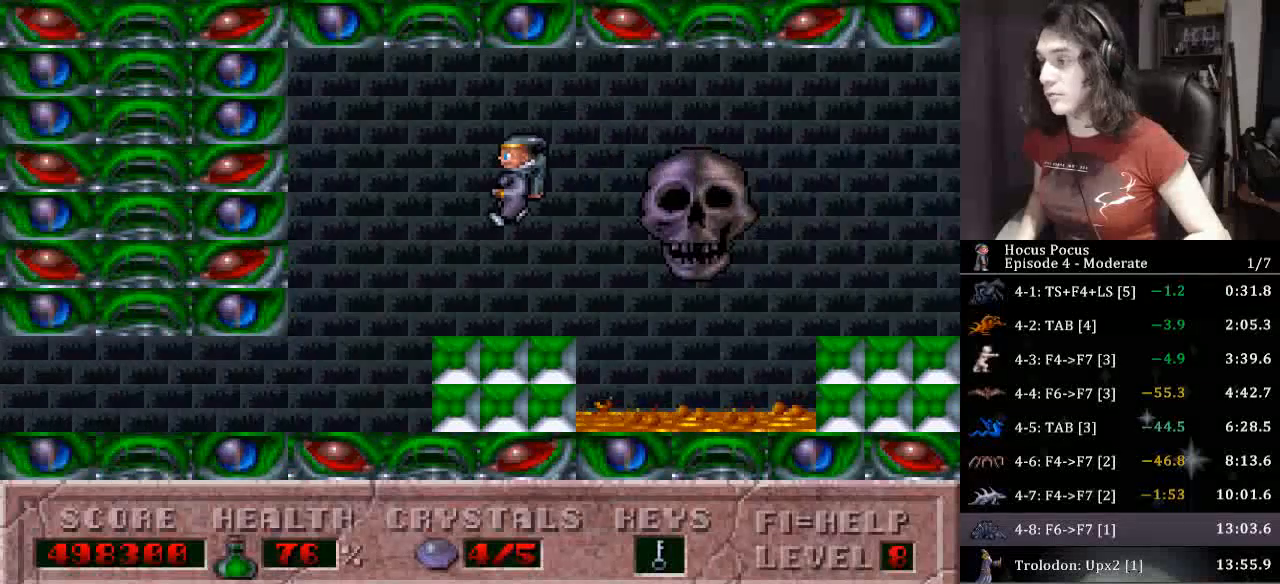
{"keys": ["left"], "events": []}
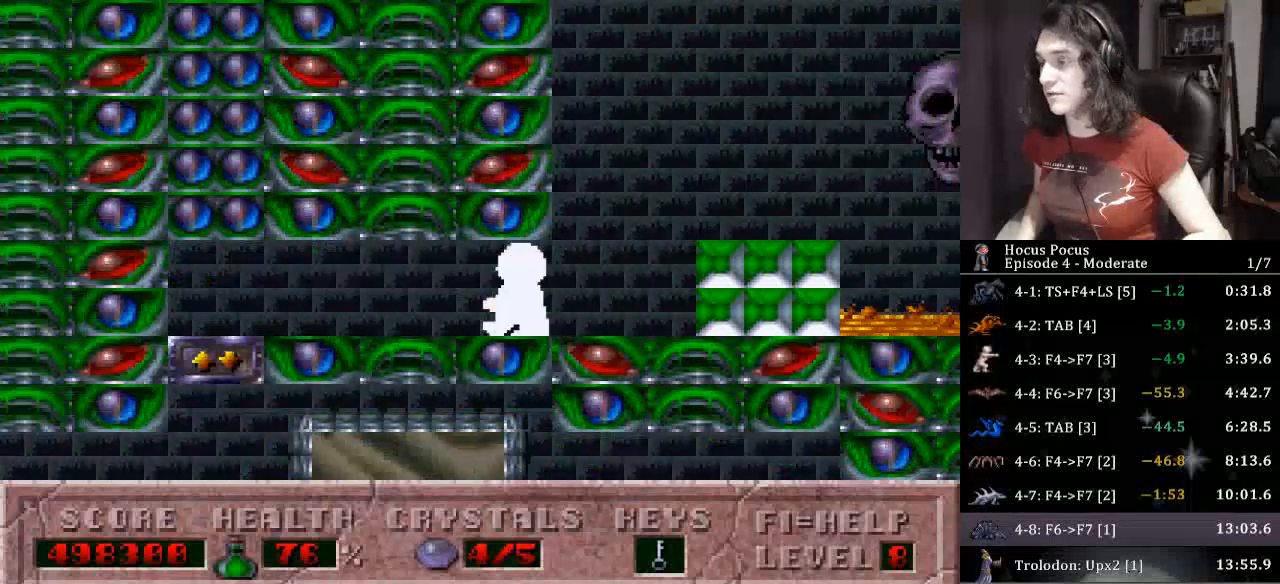
{"keys": ["down", "right"], "events": [[400, "down", "down"], [400, "right", "down"], [433, "left", "up"]]}
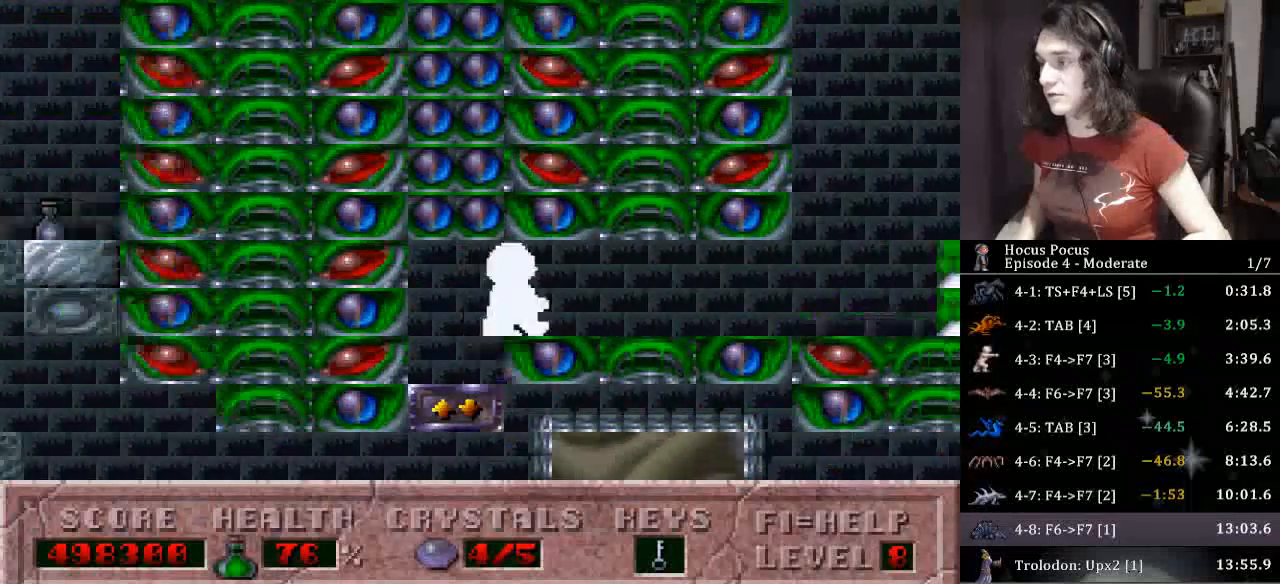
{"keys": ["left"], "events": [[133, "down", "up"], [467, "left", "down"], [467, "right", "up"]]}
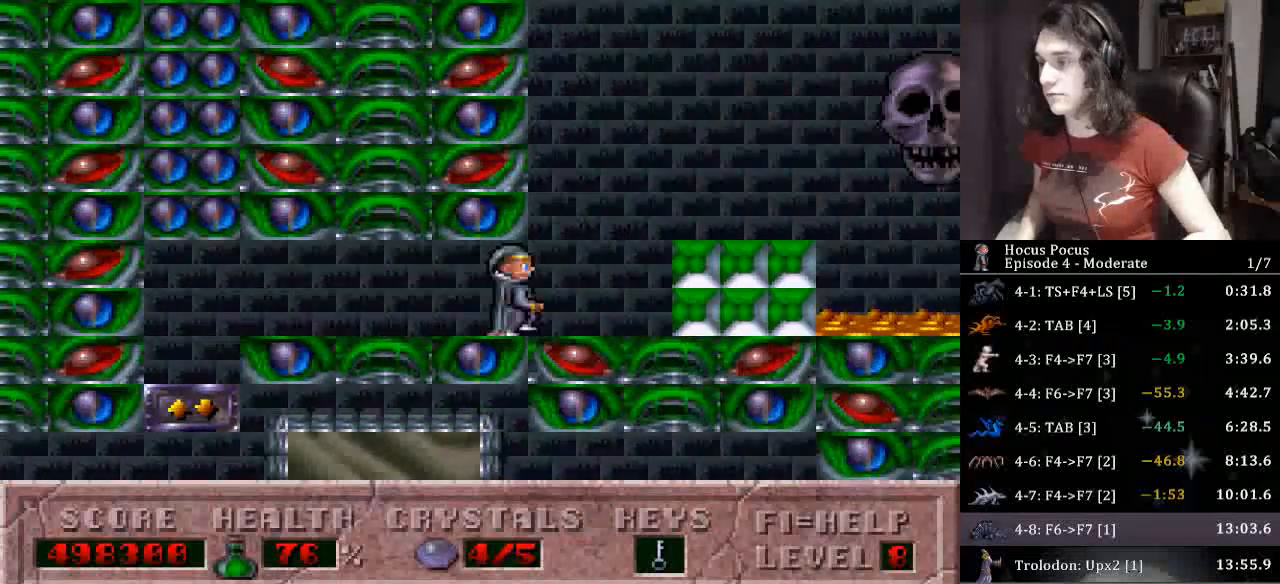
{"keys": ["down", "left"], "events": [[467, "down", "down"]]}
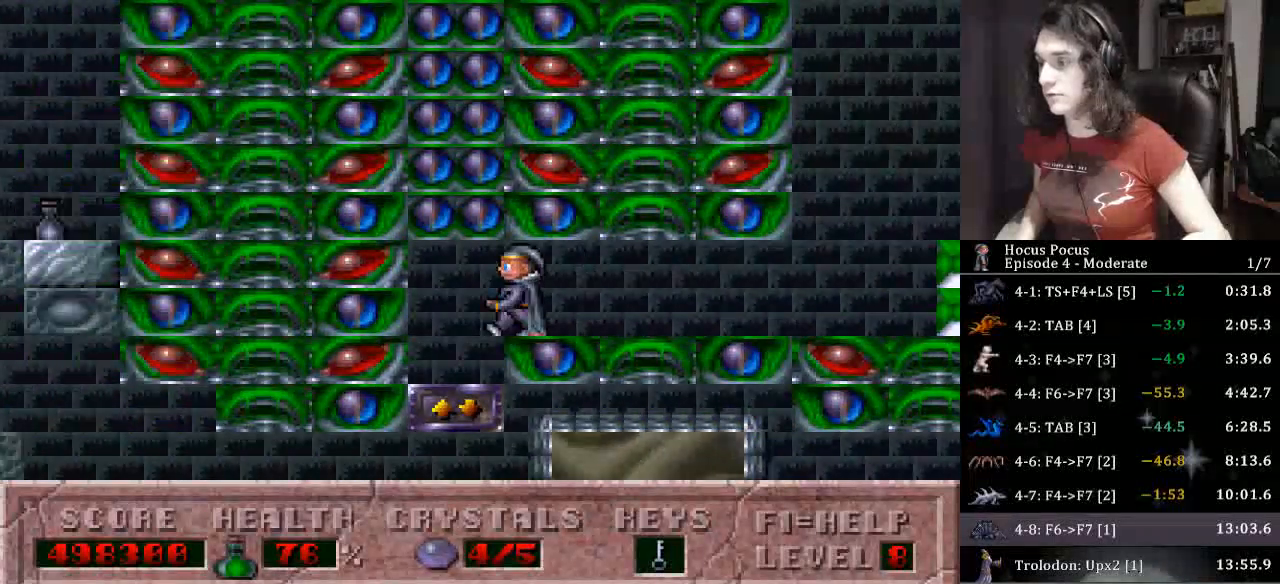
{"keys": ["right"], "events": [[67, "left", "up"], [67, "right", "down"], [167, "down", "up"]]}
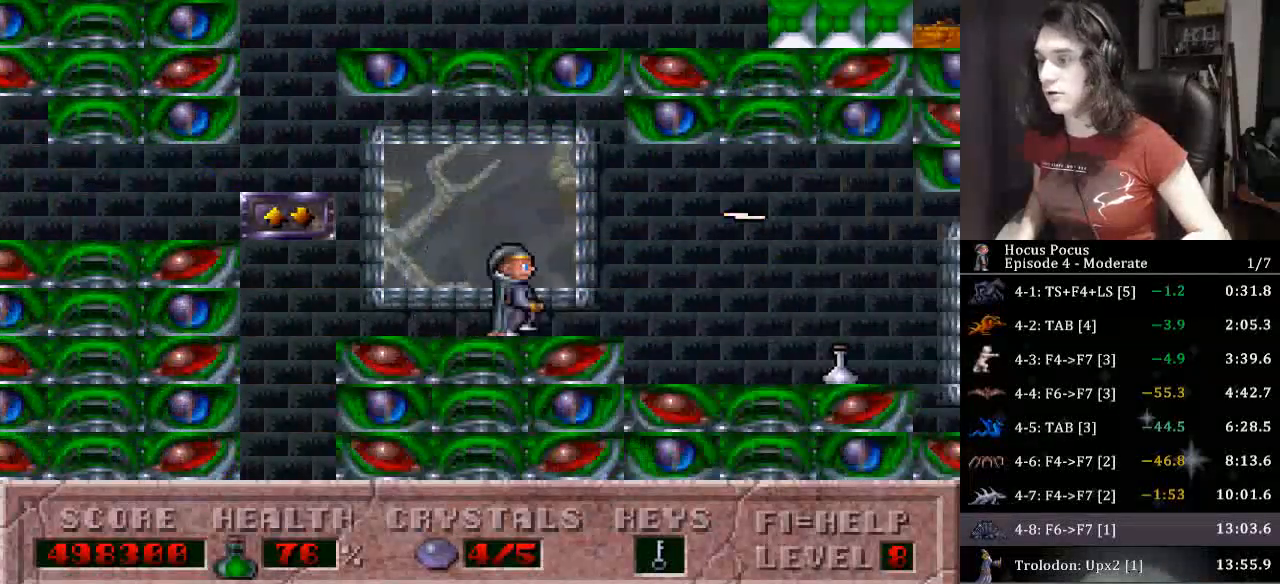
{"keys": ["right"], "events": []}
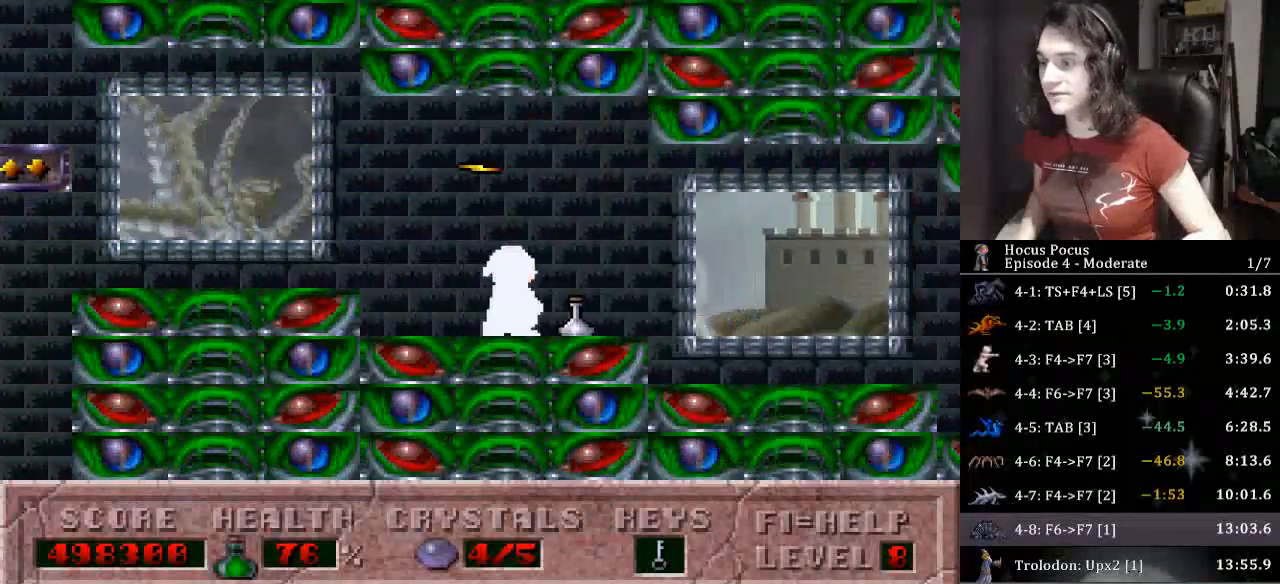
{"keys": ["right"], "events": []}
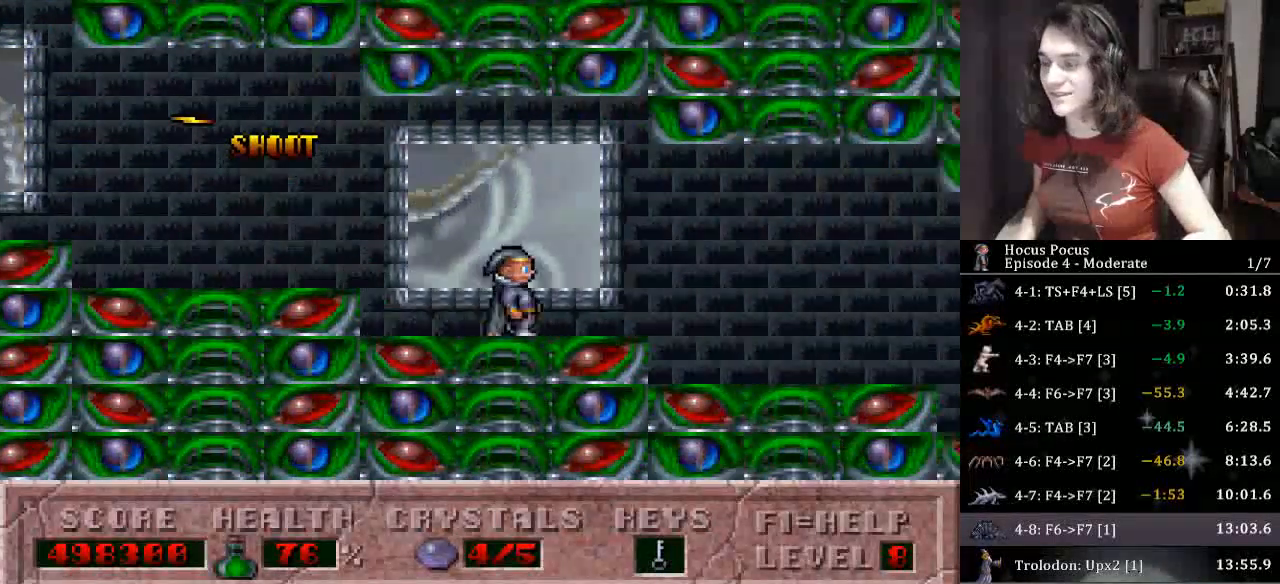
{"keys": ["right"], "events": []}
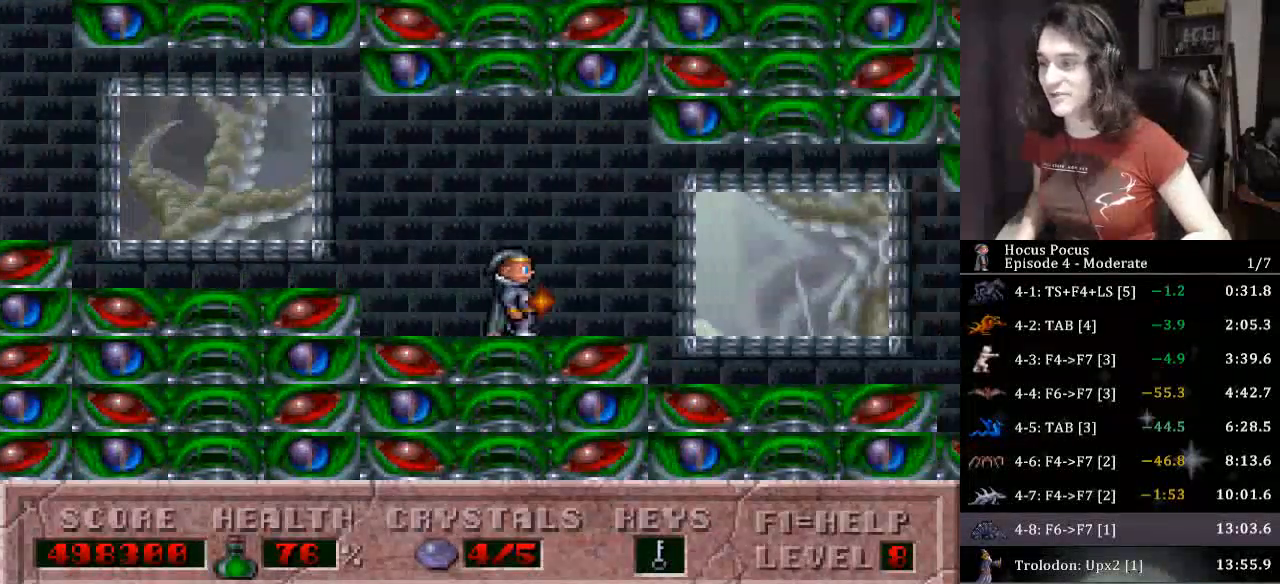
{"keys": ["right"], "events": []}
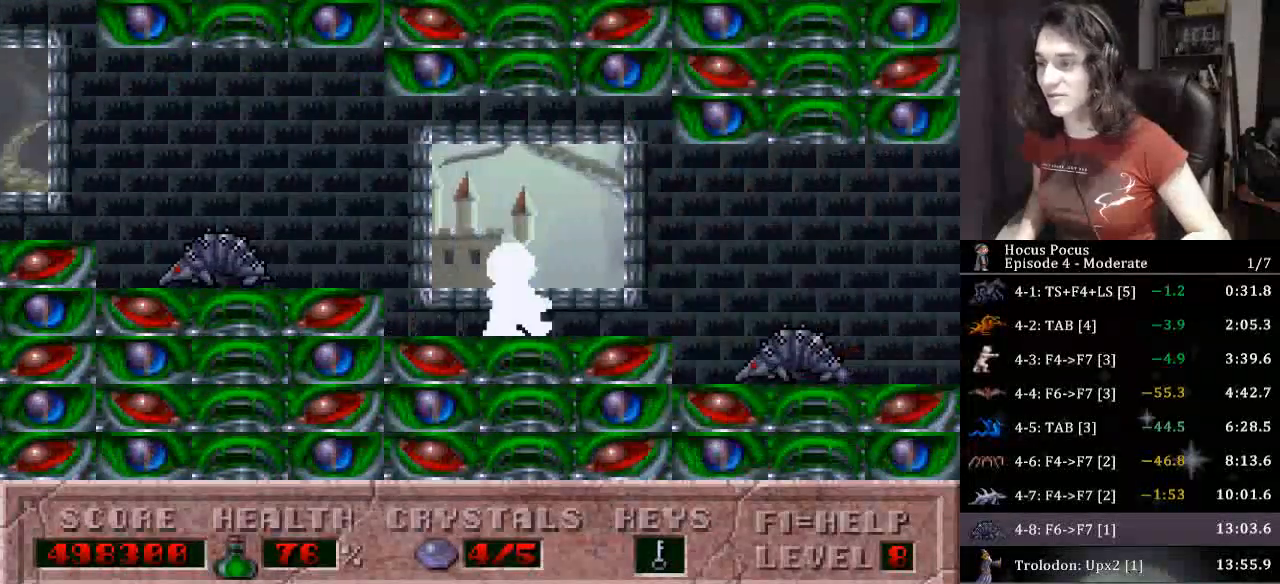
{"keys": ["right"], "events": [[267, "ctrl_l", "down"], [500, "ctrl_l", "up"]]}
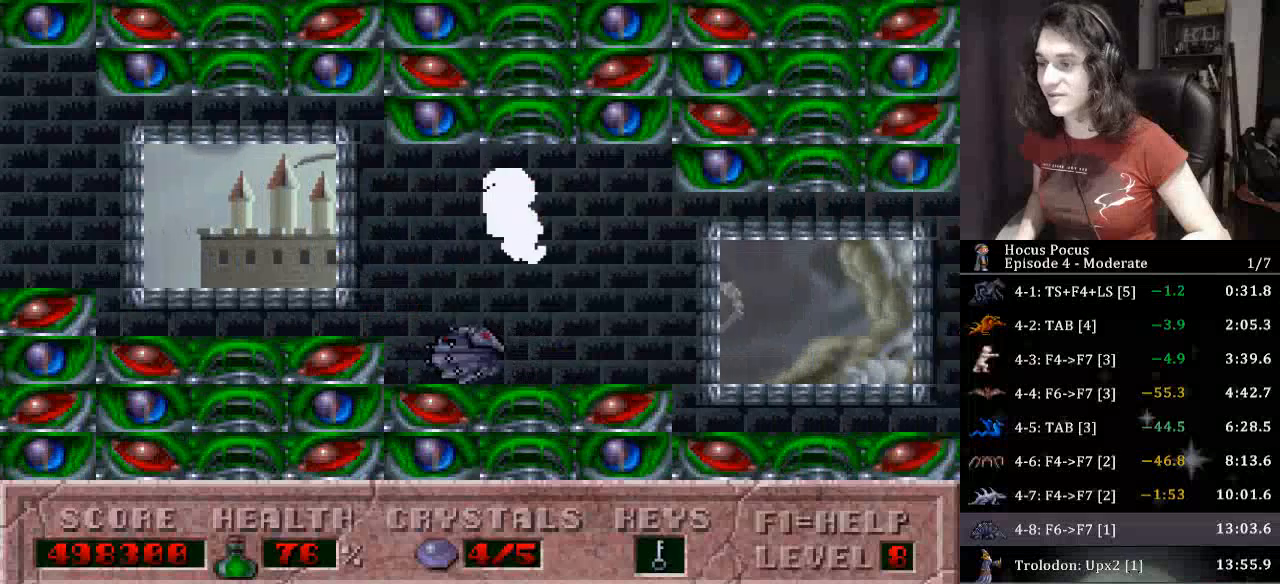
{"keys": ["right"], "events": []}
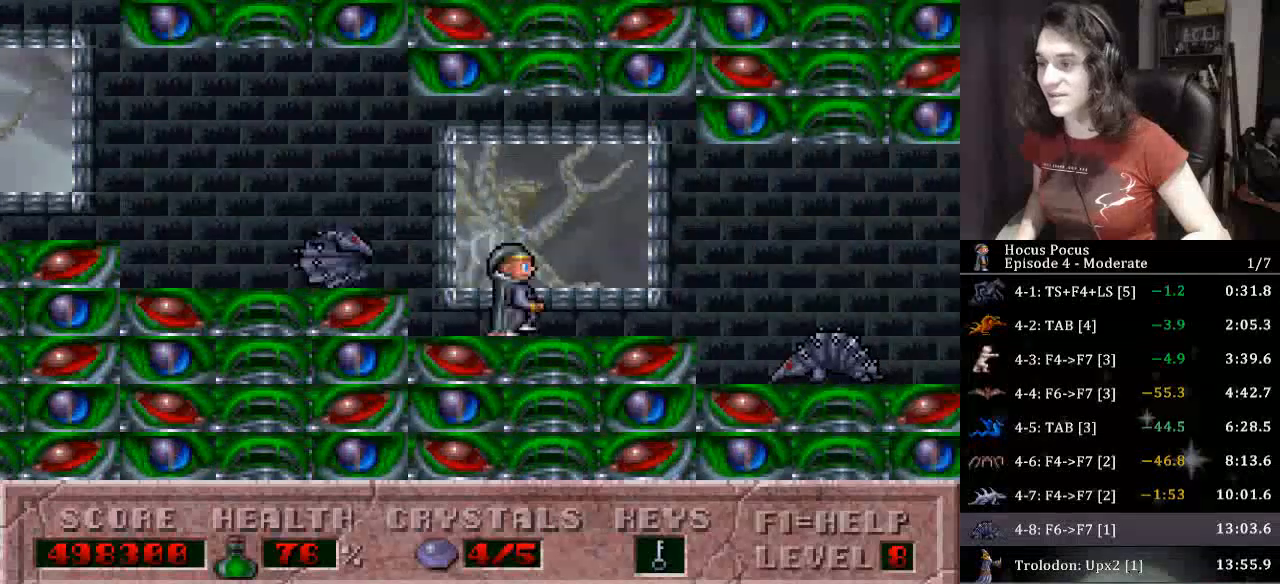
{"keys": ["ctrl_l", "right"], "events": [[267, "ctrl_l", "down"]]}
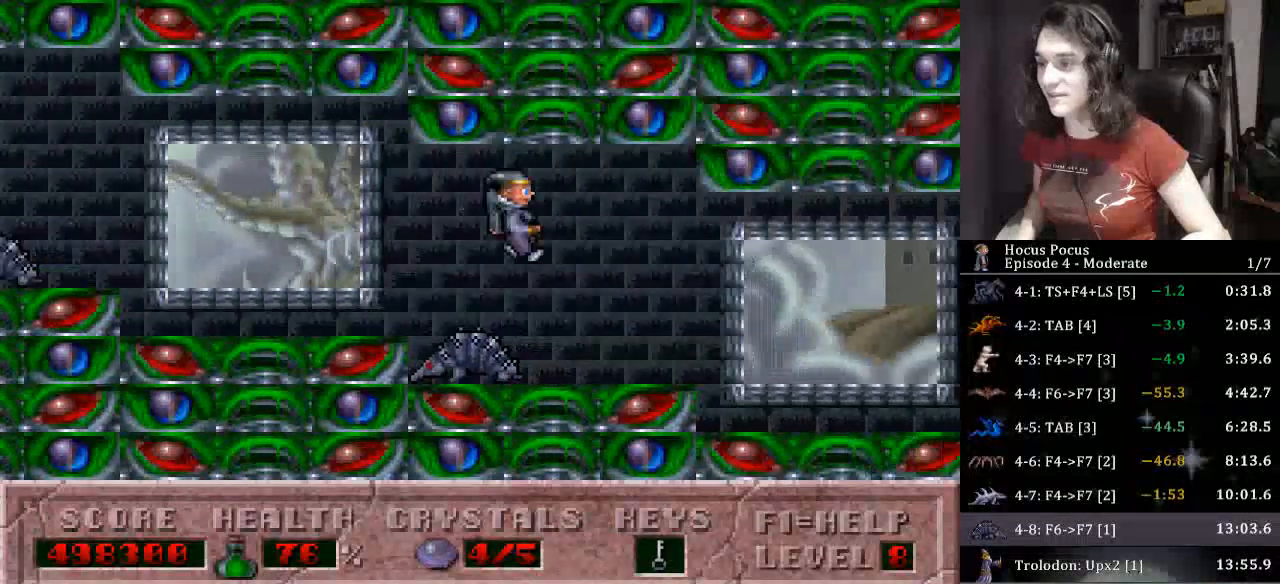
{"keys": ["right"], "events": [[33, "ctrl_l", "up"]]}
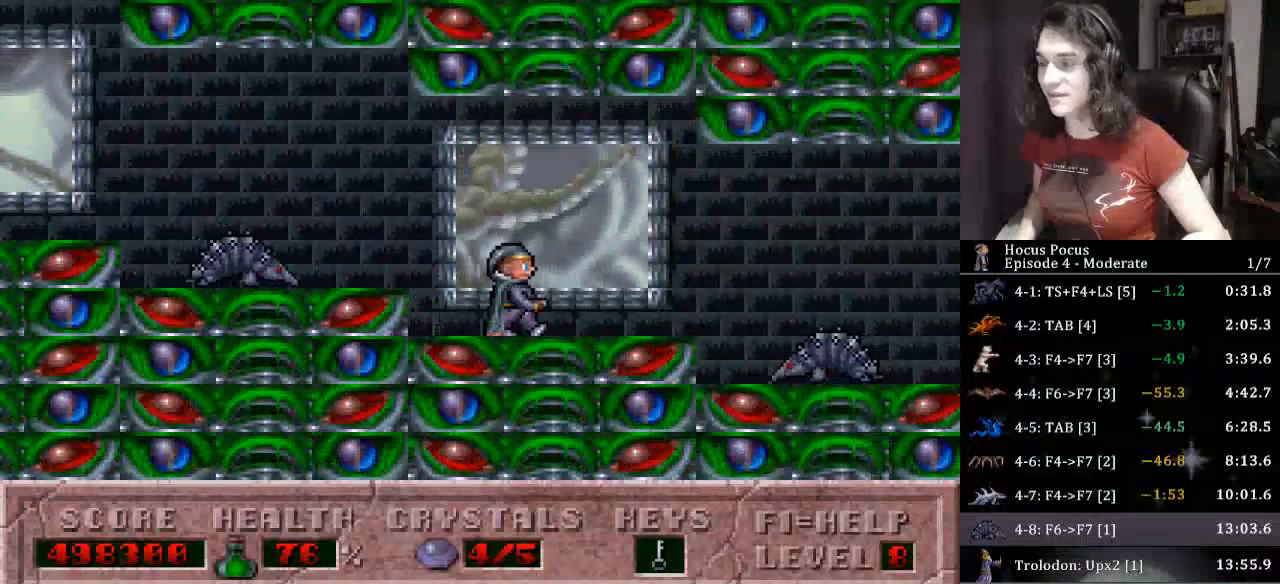
{"keys": ["ctrl_l", "right"], "events": [[300, "ctrl_l", "down"]]}
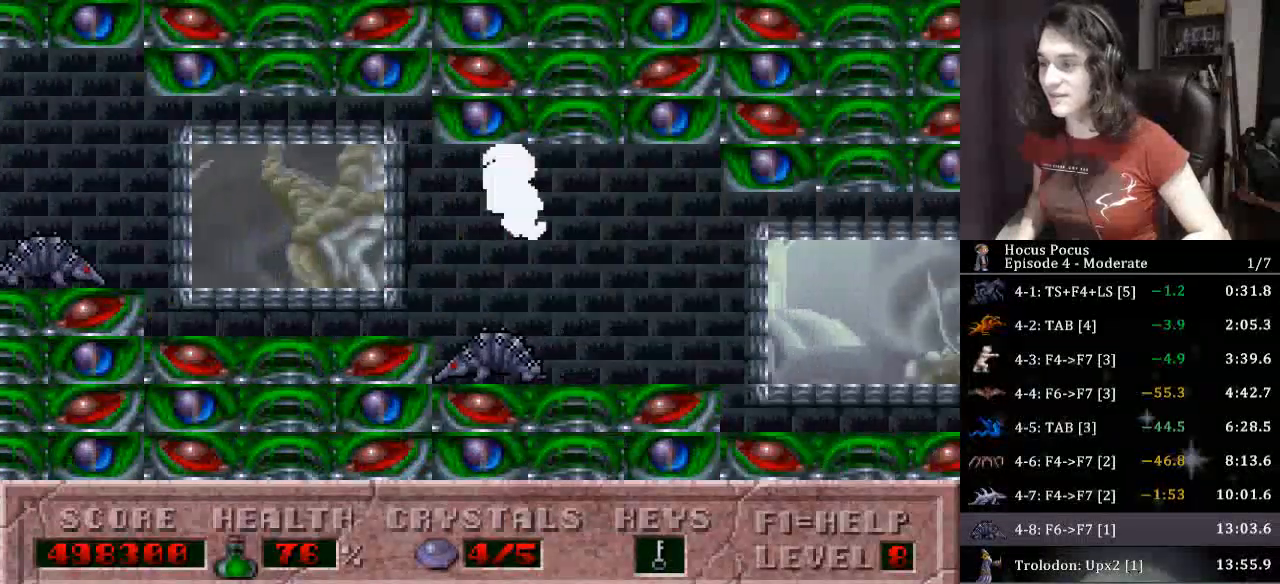
{"keys": ["right"], "events": [[133, "ctrl_l", "up"]]}
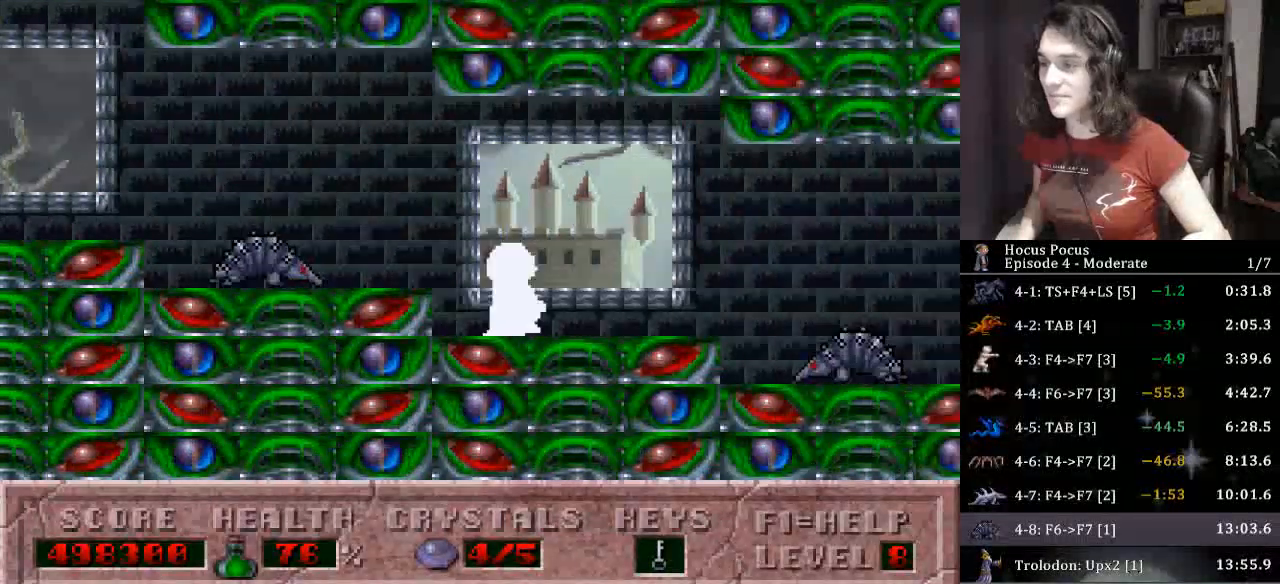
{"keys": ["ctrl_l", "right"], "events": [[367, "ctrl_l", "down"]]}
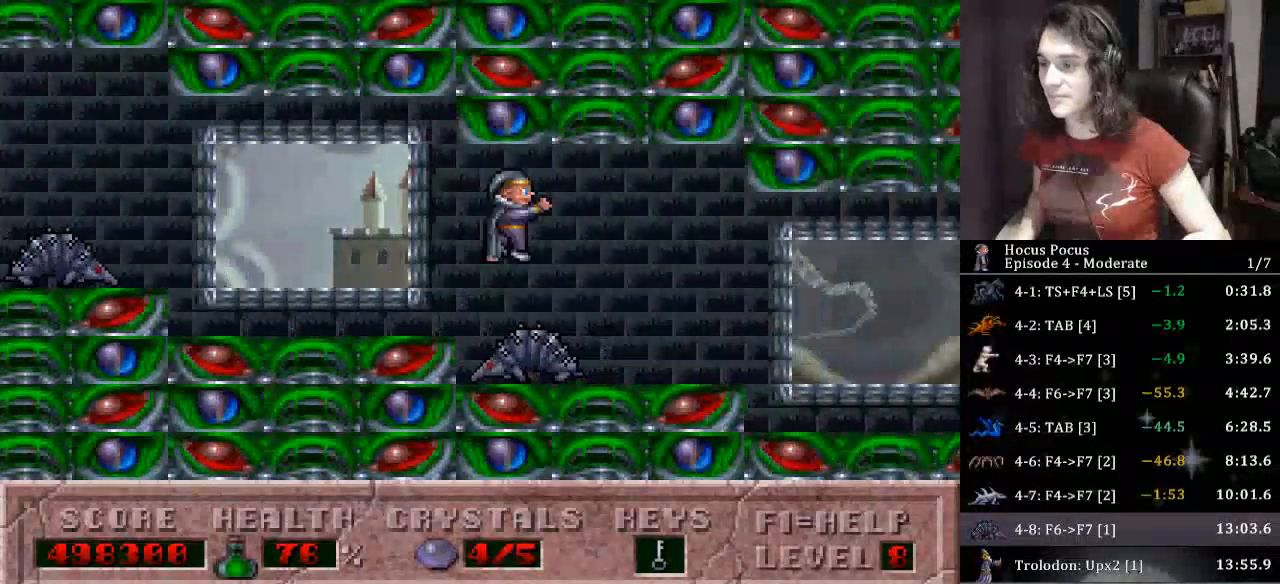
{"keys": ["right"], "events": [[100, "ctrl_l", "up"]]}
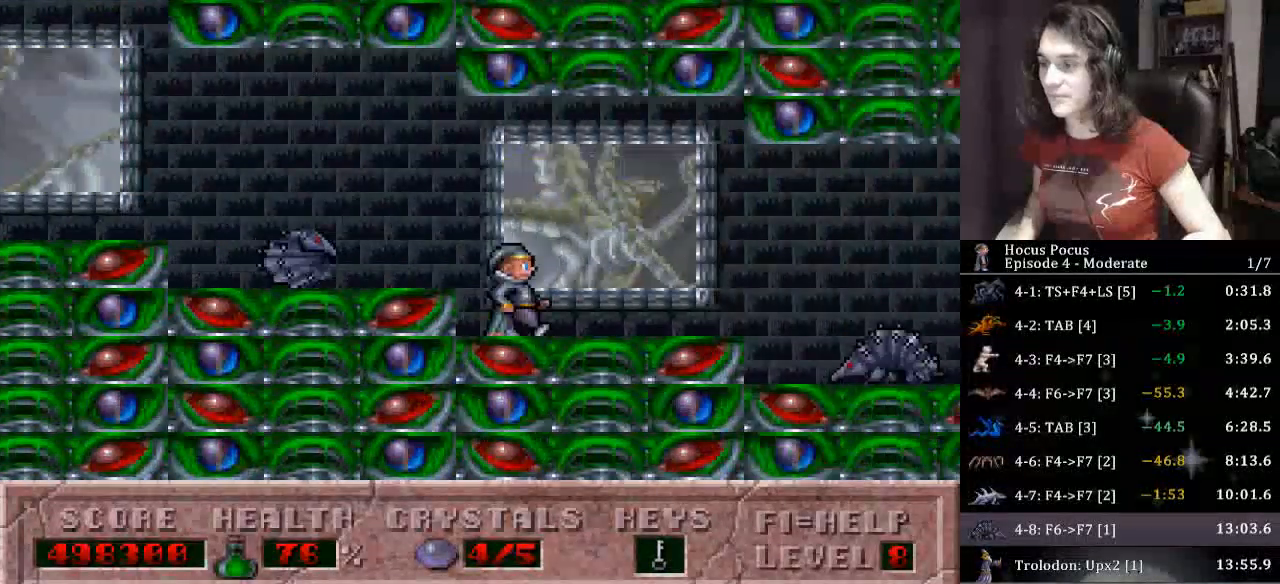
{"keys": ["ctrl_l", "right"], "events": [[400, "ctrl_l", "down"]]}
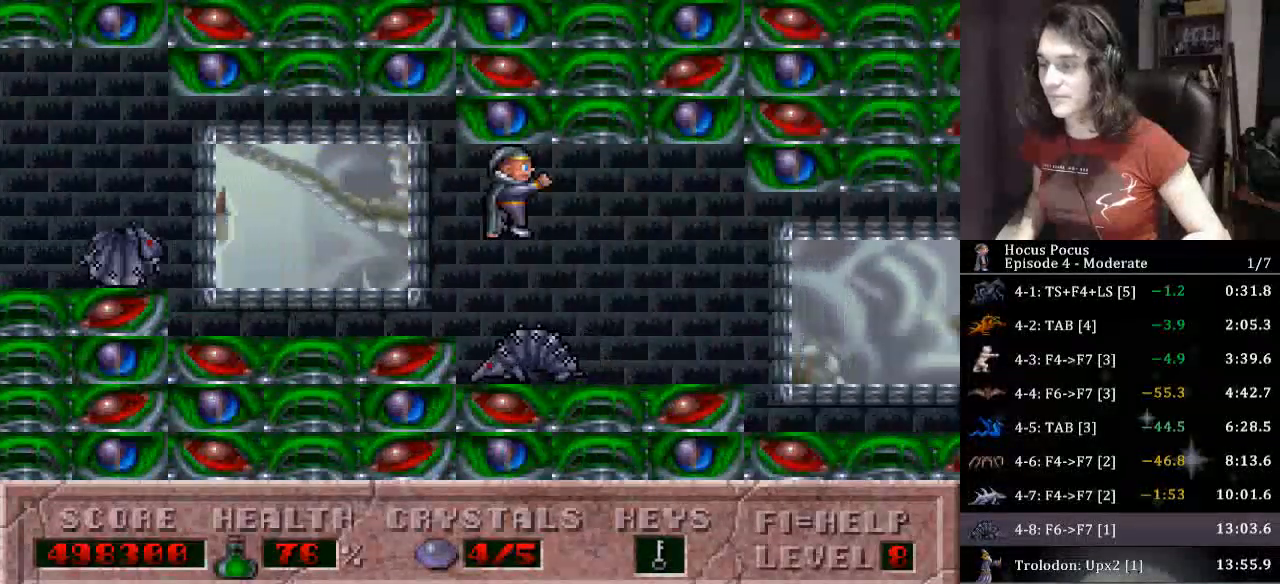
{"keys": ["right"], "events": [[100, "ctrl_l", "up"]]}
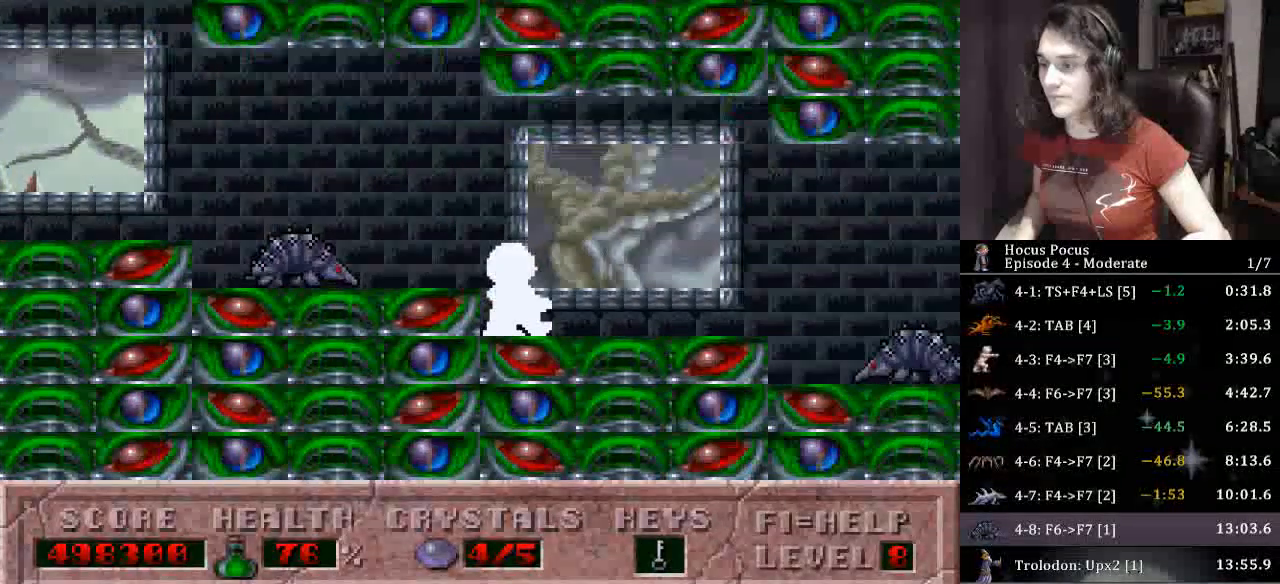
{"keys": ["ctrl_l", "right"], "events": [[433, "ctrl_l", "down"]]}
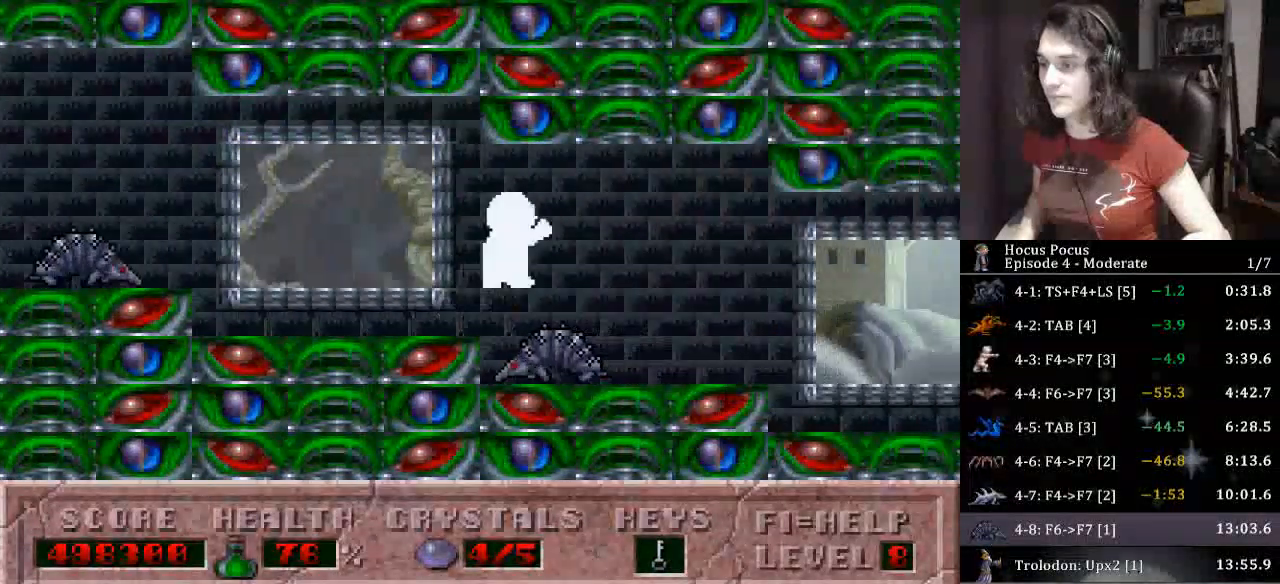
{"keys": ["right"], "events": [[133, "ctrl_l", "up"]]}
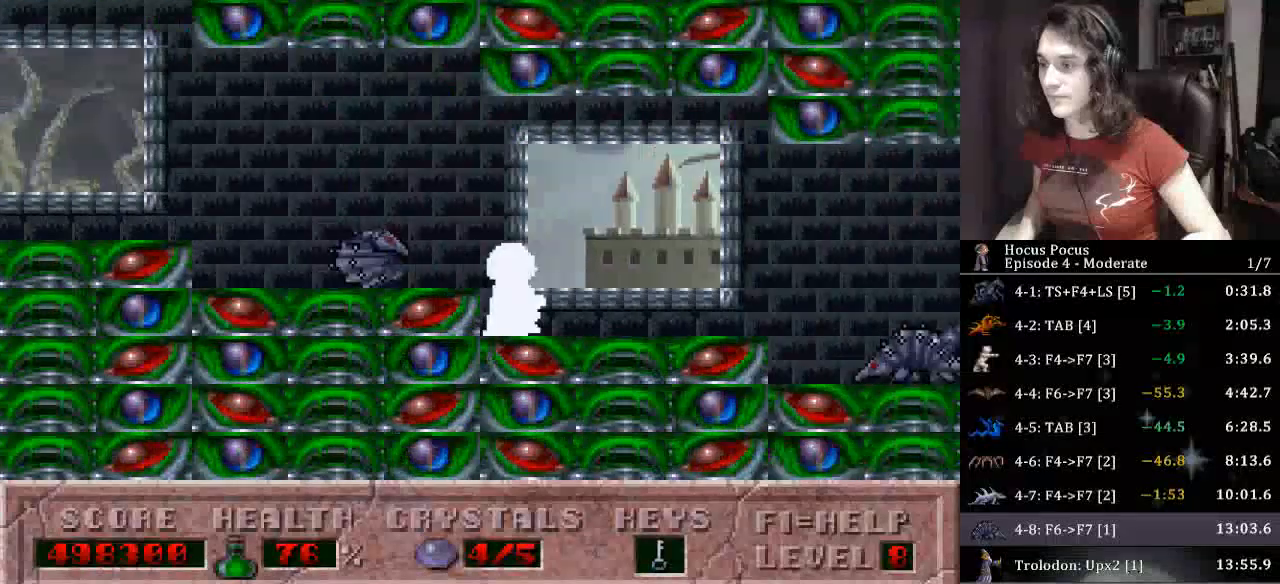
{"keys": ["ctrl_l", "right"], "events": [[233, "alt_l", "down"], [467, "ctrl_l", "down"], [500, "alt_l", "up"]]}